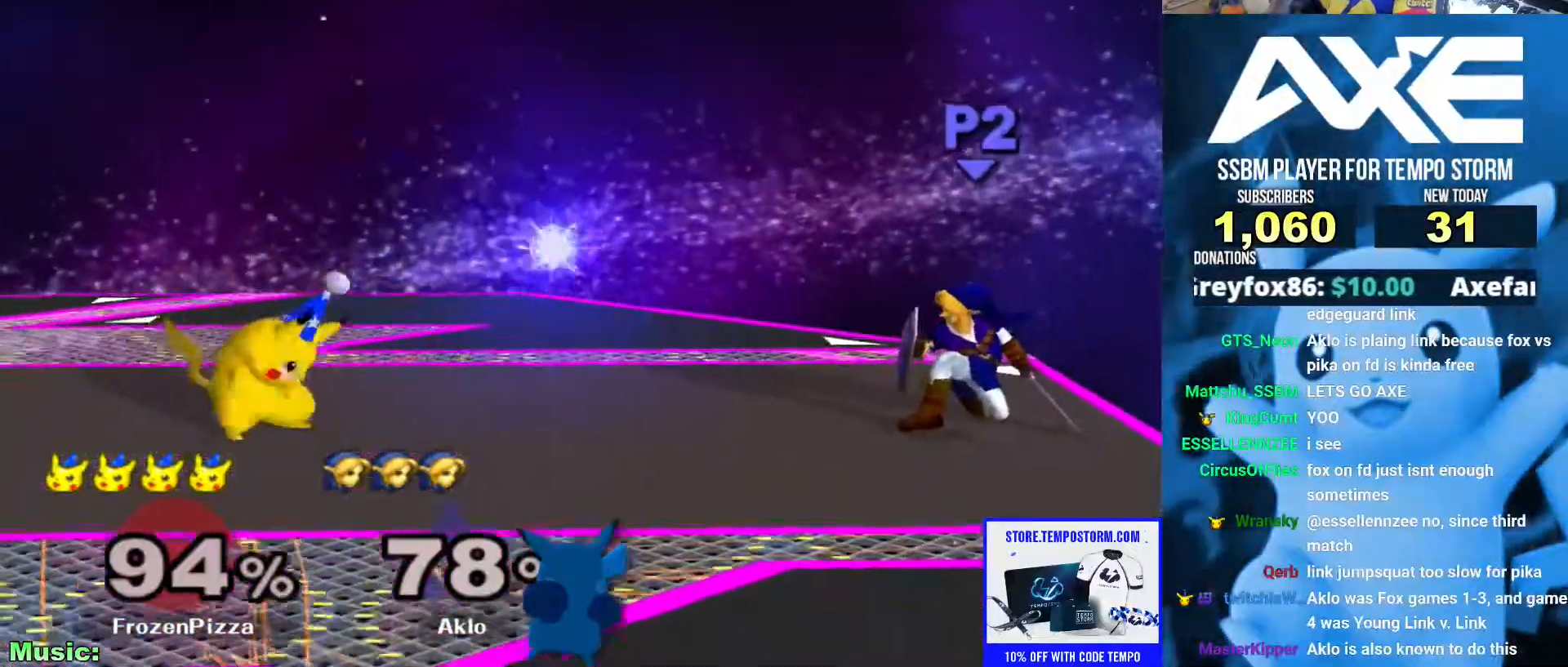
Gameplay with a controller (Nintendo layout); each line is a JSON object with the inputs held at the frame after it (dt_ms = milliseconds from this image to that frame). "events" lists button and stick changes between this image and that frame as [ms after this image, input, new state], when the widget could be followed in between. Not read: L3 R3.
{"dt_ms": 490, "buttons": [], "left_stick": "left", "right_stick": "center", "events": [[102, "left_stick", "right"], [220, "left_stick", "center"], [372, "left_stick", "left"]]}
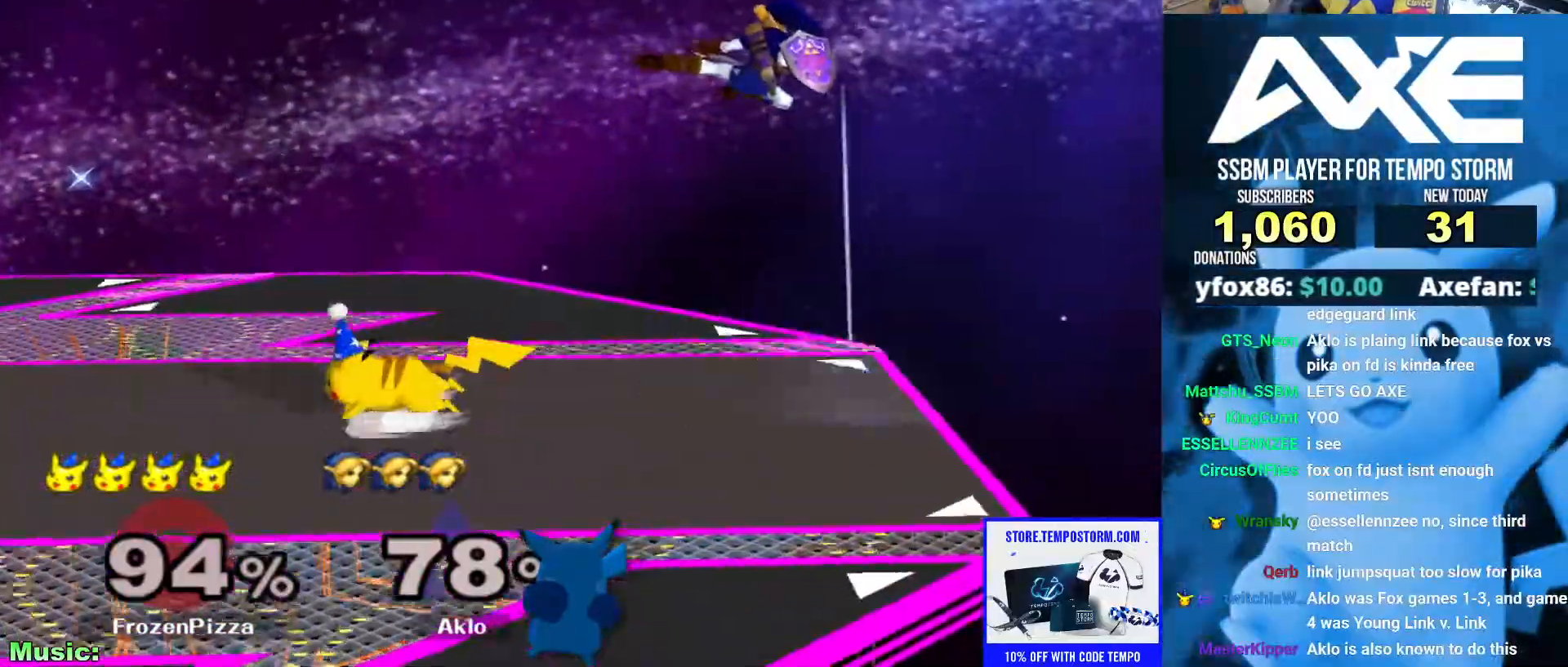
{"dt_ms": 506, "buttons": [], "left_stick": "right", "right_stick": "center", "events": [[33, "left_stick", "center"], [118, "left_stick", "right"], [236, "left_stick", "left"], [388, "left_stick", "right"], [455, "X", "down"], [489, "X", "up"]]}
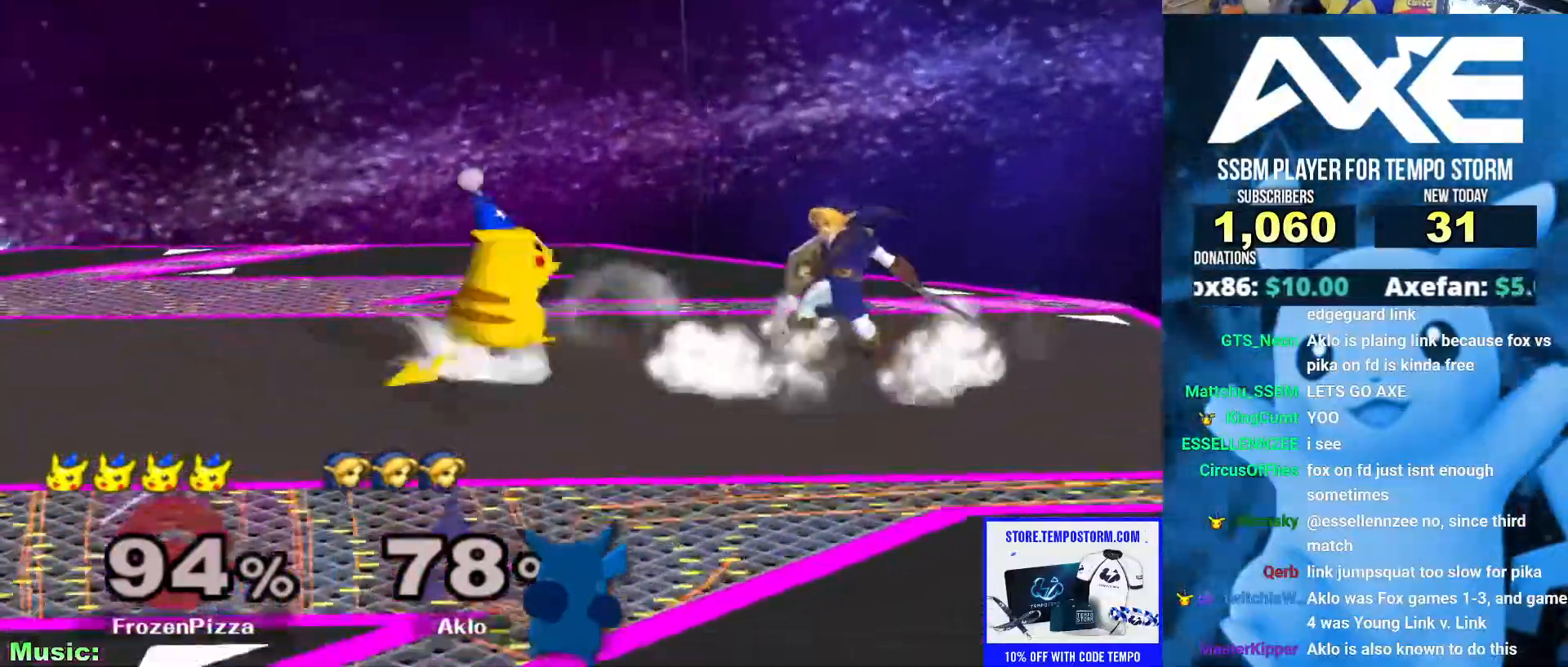
{"dt_ms": 995, "buttons": [], "left_stick": "center", "right_stick": "center"}
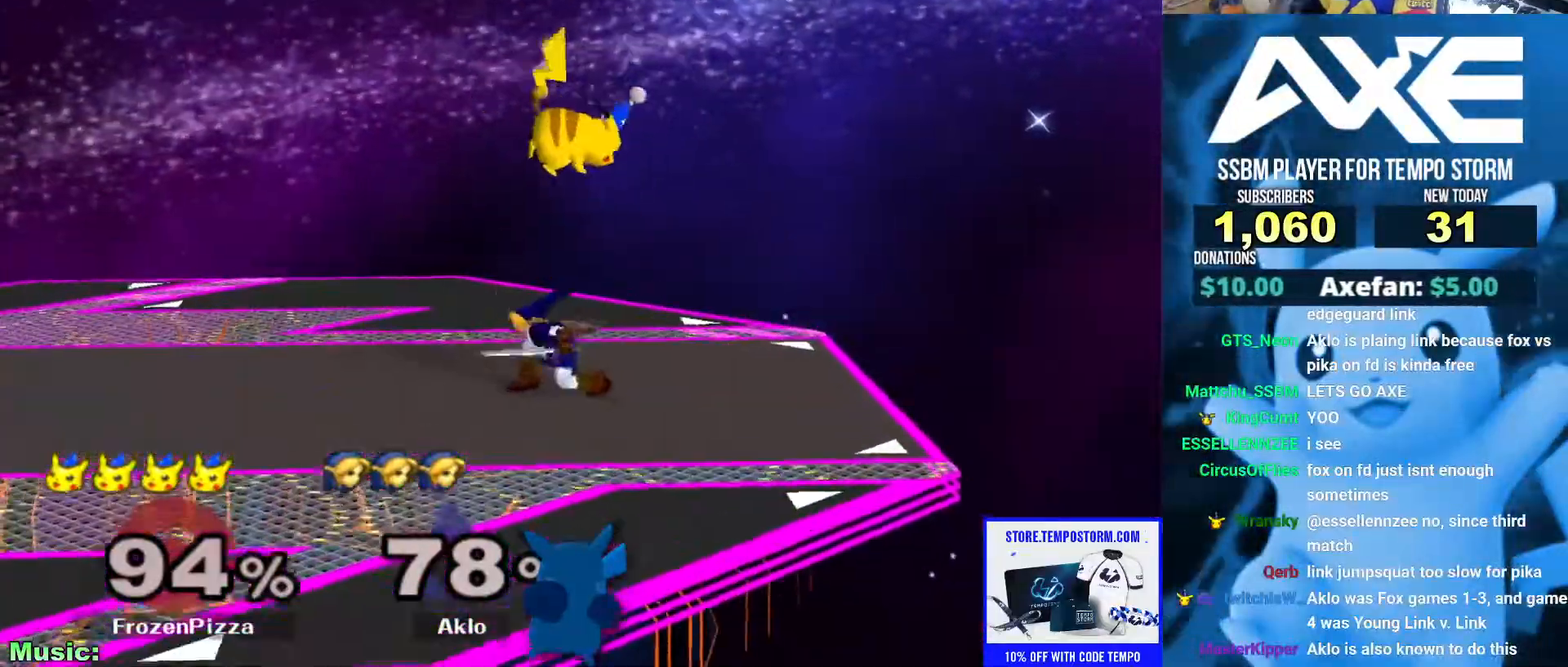
{"dt_ms": 506, "buttons": [], "left_stick": "center", "right_stick": "center"}
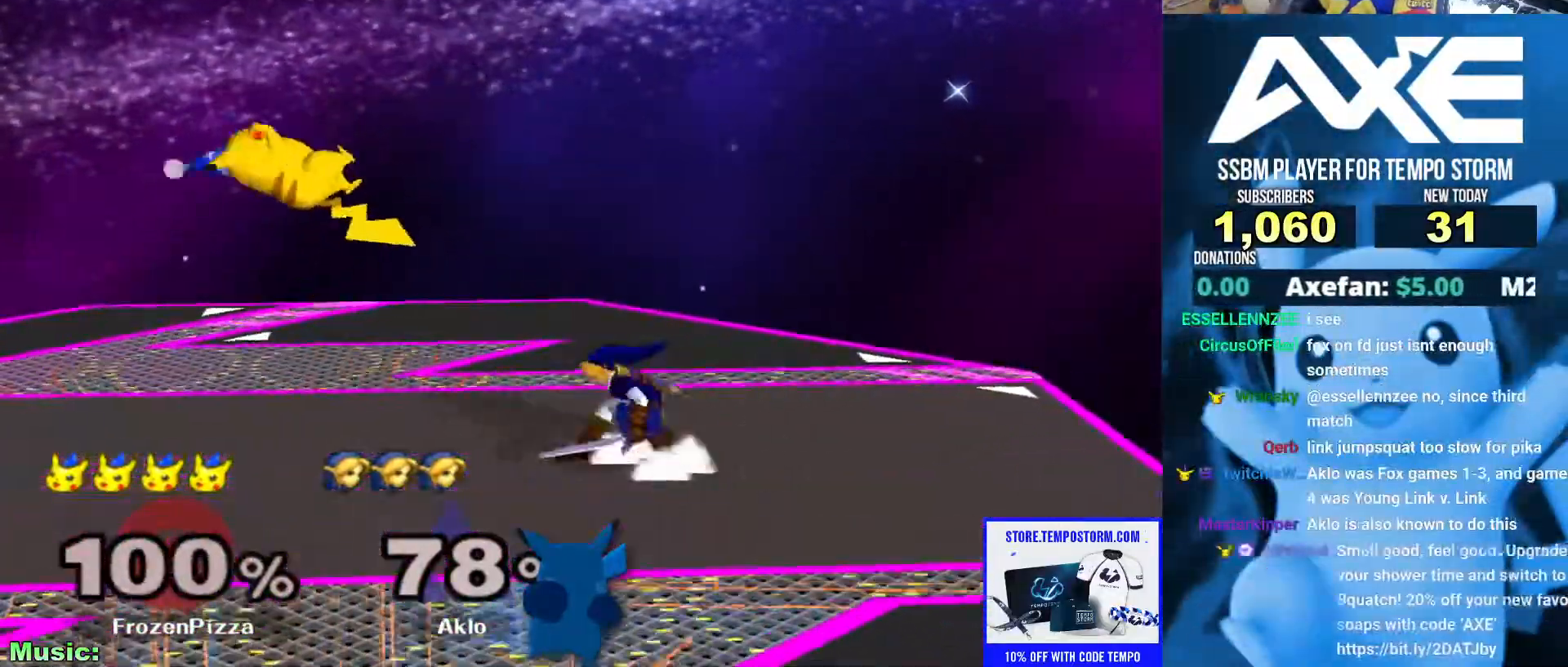
{"dt_ms": 489, "buttons": [], "left_stick": "center", "right_stick": "center", "events": [[202, "left_stick", "left"], [303, "left_stick", "right"], [371, "left_stick", "left"], [438, "left_stick", "down-right"], [489, "left_stick", "center"]]}
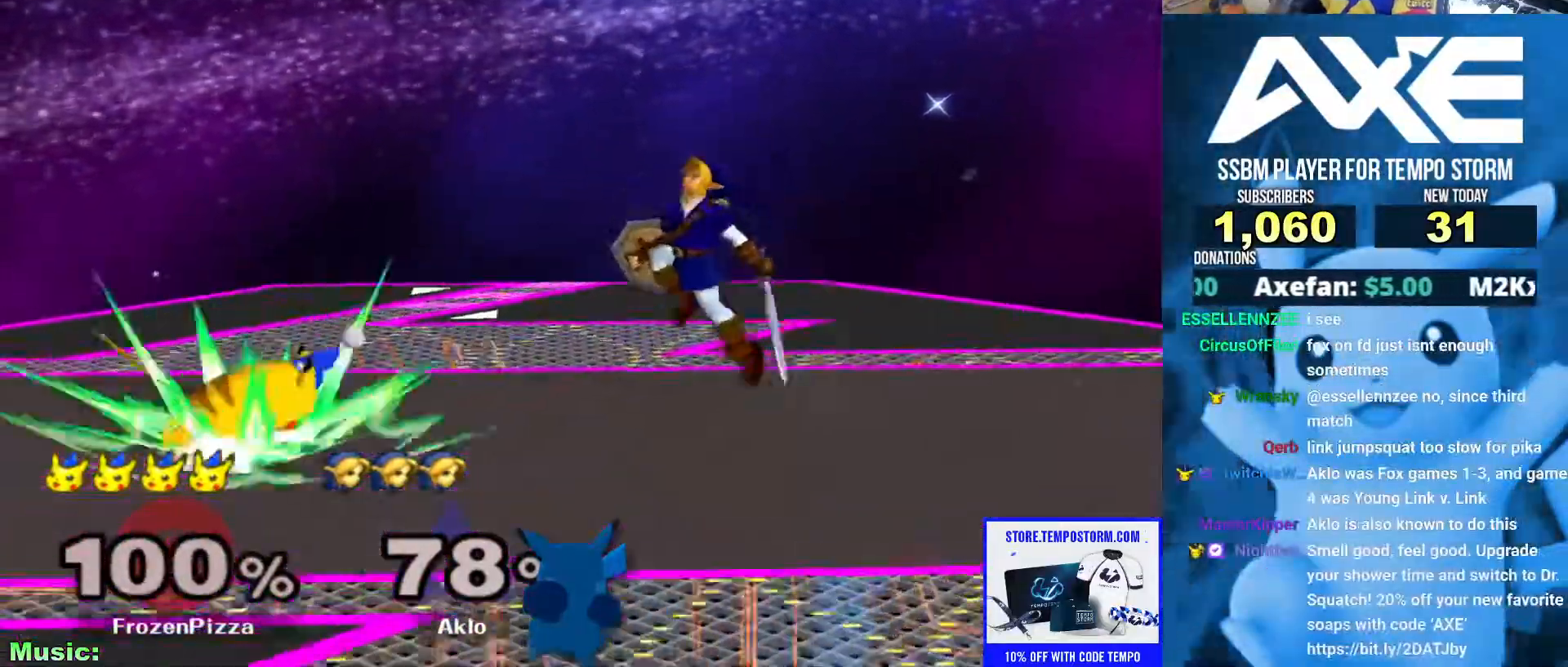
{"dt_ms": 506, "buttons": [], "left_stick": "left", "right_stick": "center", "events": [[34, "left_stick", "right"], [67, "X", "down"], [118, "X", "up"], [152, "left_stick", "center"], [202, "A", "down"], [287, "A", "up"], [354, "left_stick", "down-right"], [405, "left_stick", "left"]]}
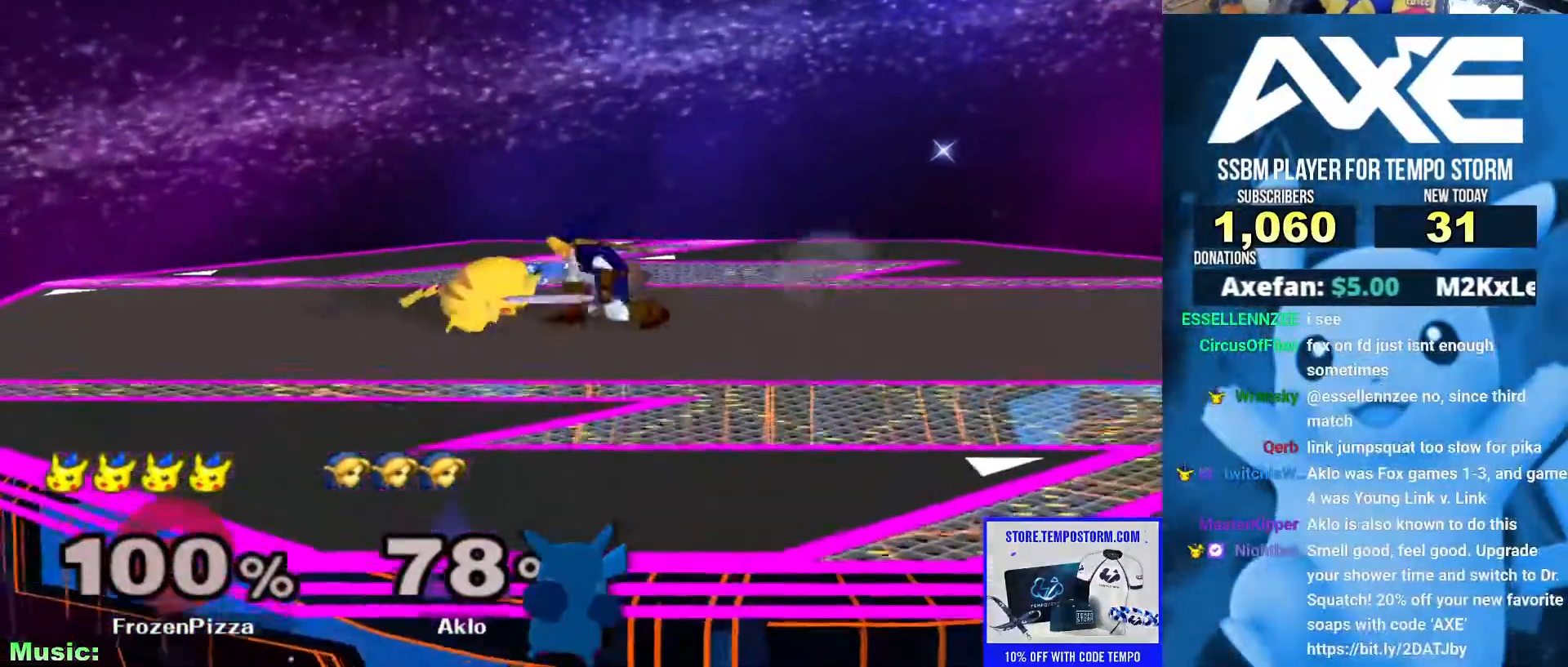
{"dt_ms": 506, "buttons": [], "left_stick": "down-left", "right_stick": "down", "events": [[101, "right_stick", "down"], [388, "left_stick", "down-left"]]}
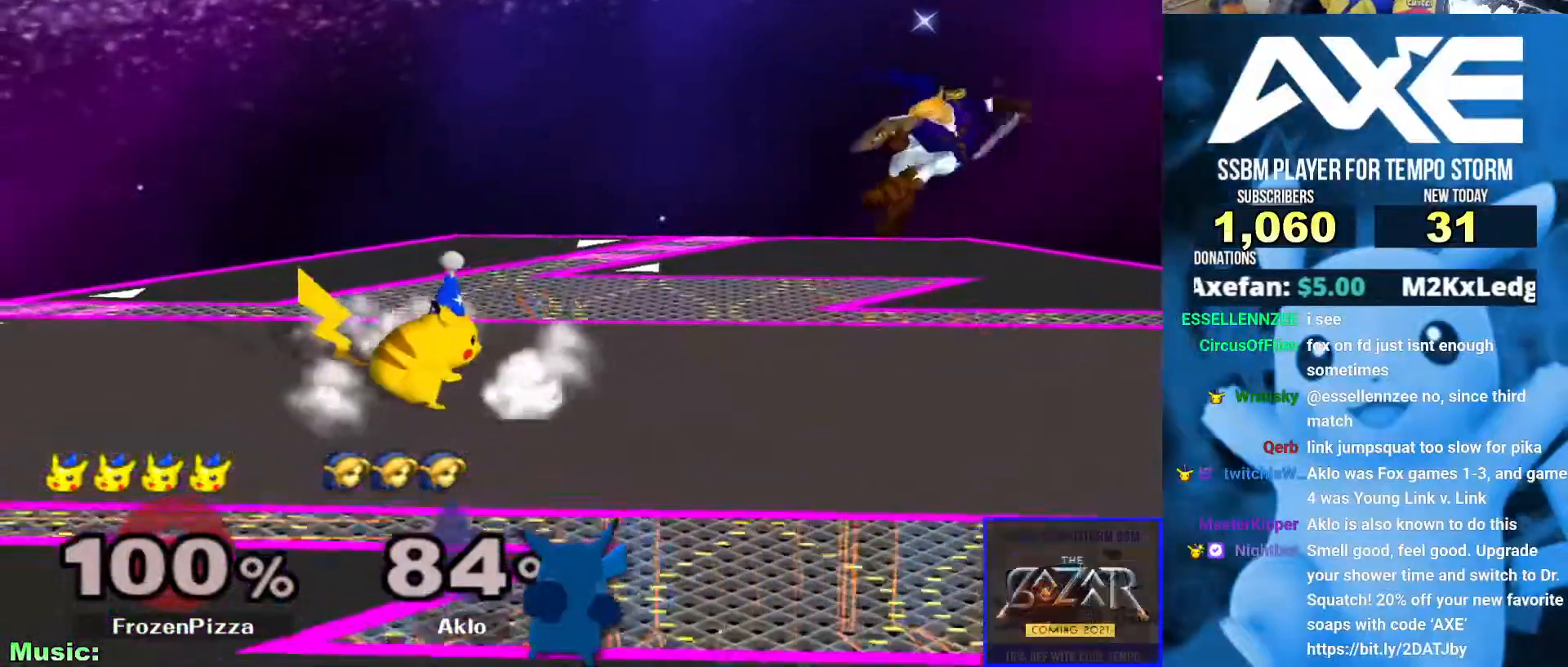
{"dt_ms": 489, "buttons": ["X", "R1"], "left_stick": "down-right", "right_stick": "center"}
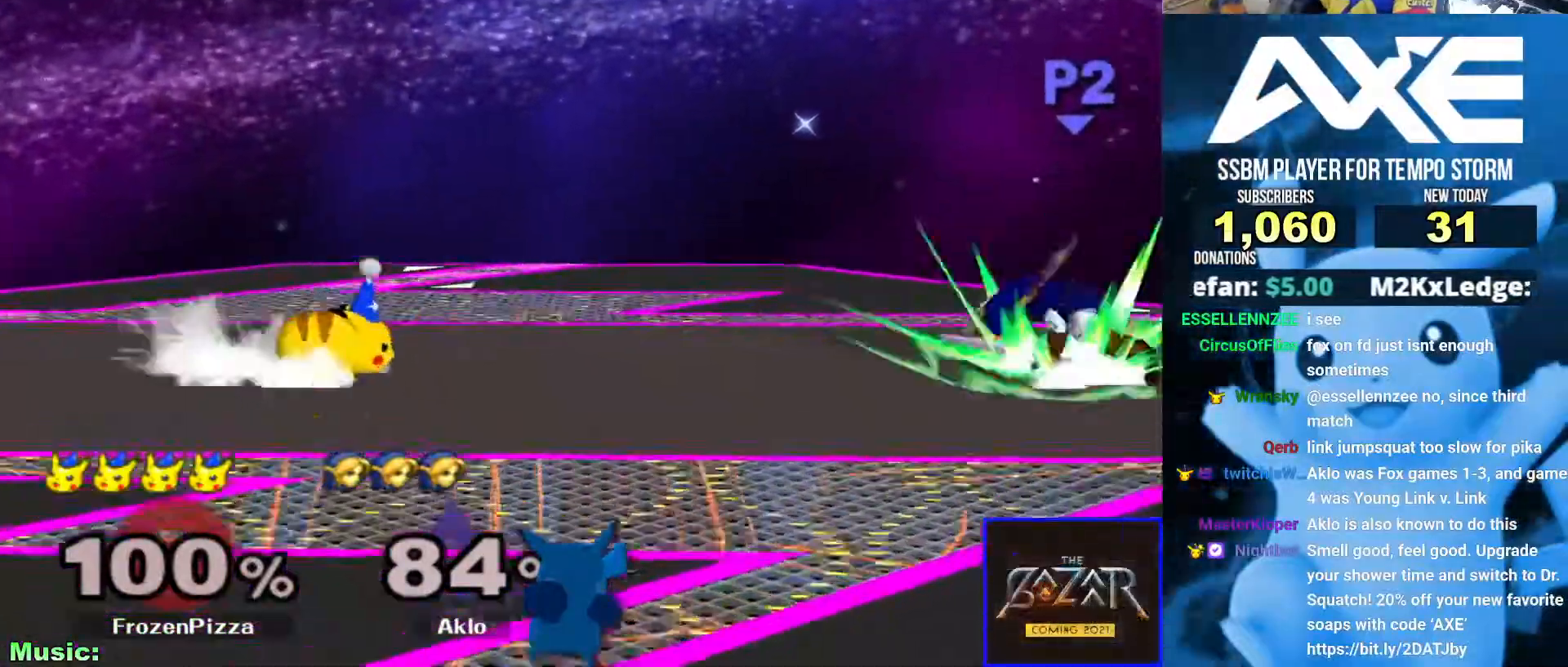
{"dt_ms": 506, "buttons": [], "left_stick": "right", "right_stick": "center", "events": [[51, "left_stick", "center"], [101, "R1", "up"], [101, "X", "up"], [118, "left_stick", "right"], [186, "Z", "down"], [253, "left_stick", "center"], [270, "Z", "up"], [371, "left_stick", "left"], [456, "left_stick", "right"]]}